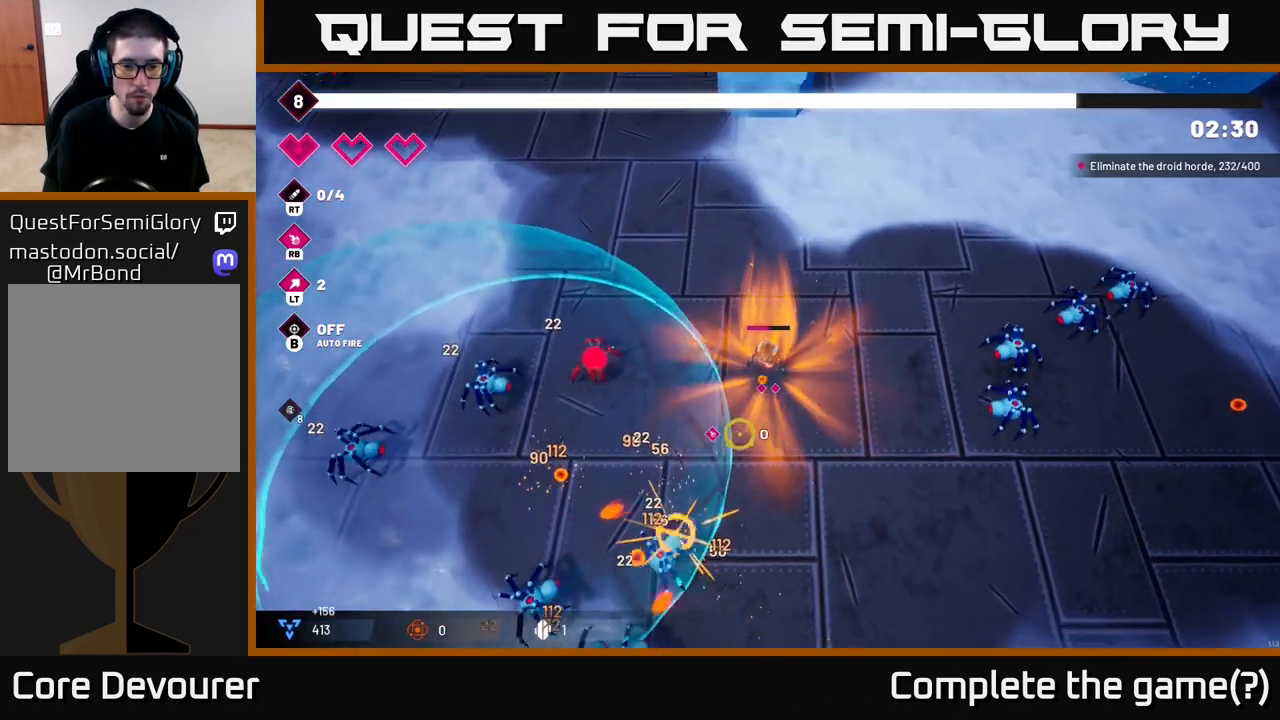
Gameplay with a controller (Xbox layout); each line is a JSON object with the inputs held at the frame after it. "events" lists button and stick changes between this image and that frame as [ms after this image, input, new state], when the widget could be followed in between.
{"buttons": ["R2"], "left_stick": "up-left", "right_stick": "down-left", "events": [[83, "left_stick", "up-left"], [383, "R2", "down"]]}
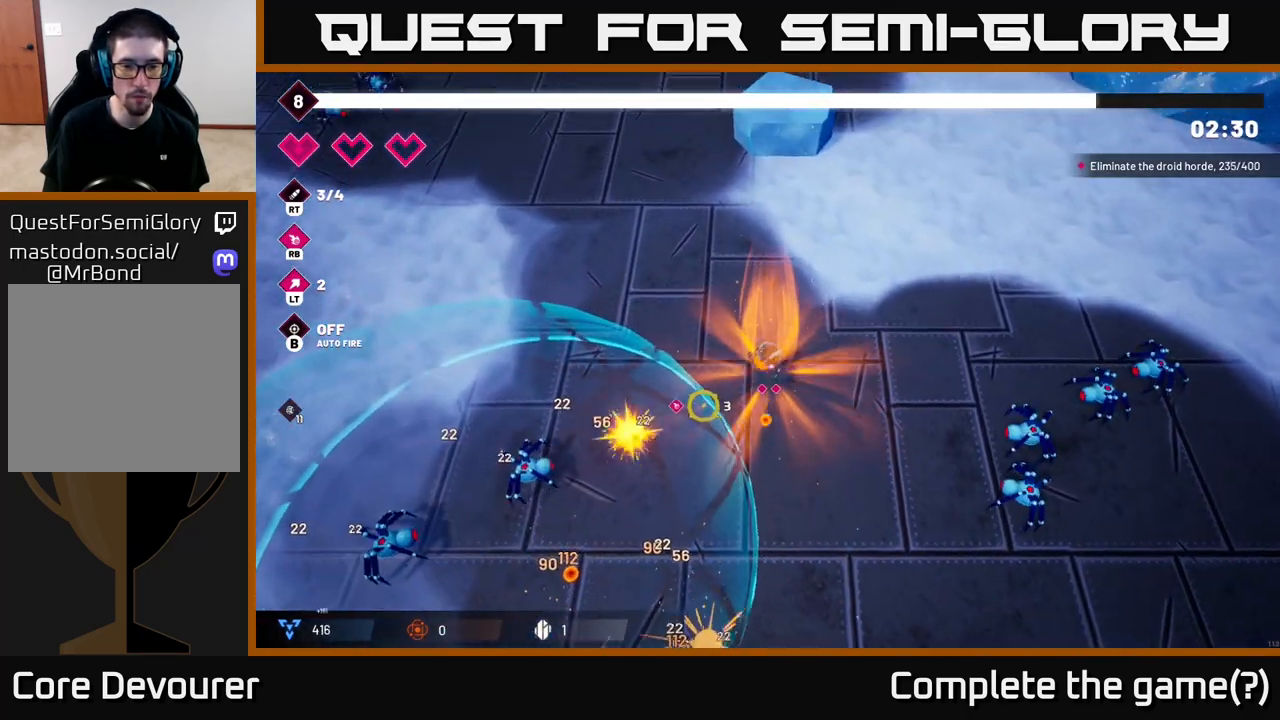
{"buttons": [], "left_stick": "left", "right_stick": "down-left", "events": [[33, "R2", "up"], [83, "left_stick", "left"], [300, "left_stick", "up-left"], [433, "left_stick", "left"]]}
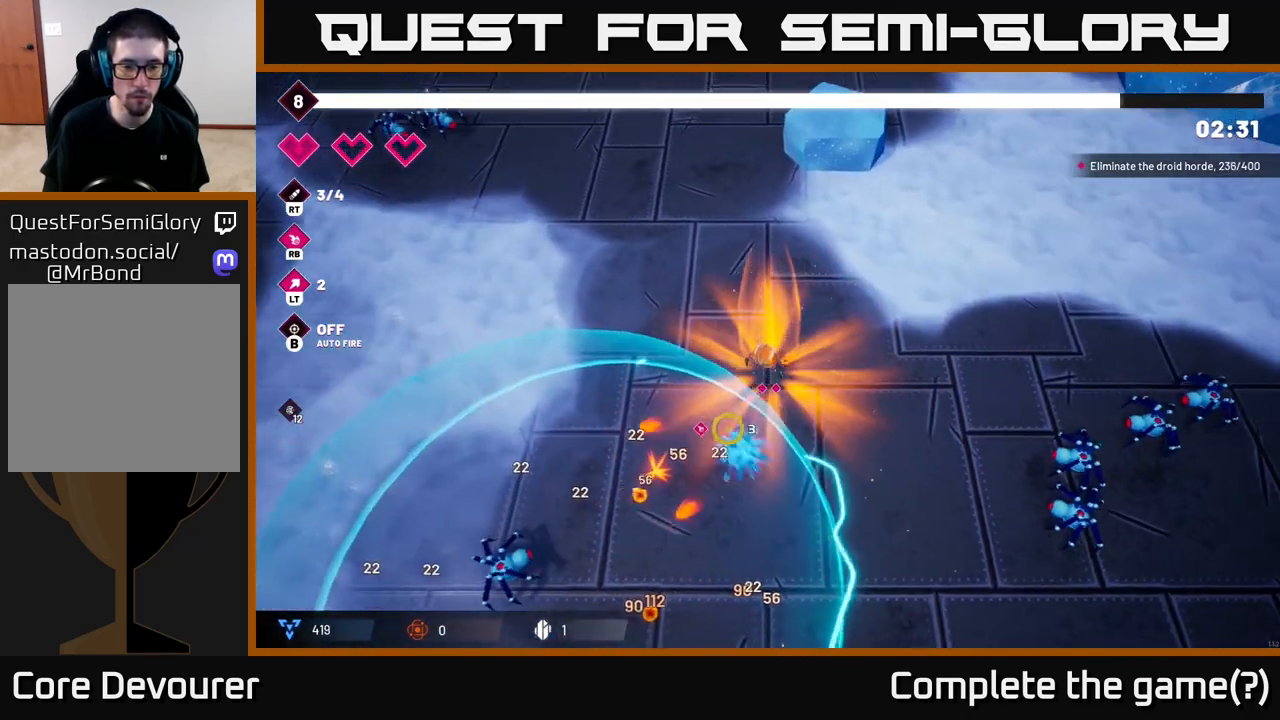
{"buttons": [], "left_stick": "right", "right_stick": "down-right", "events": [[50, "left_stick", "down-left"], [50, "right_stick", "down"], [267, "left_stick", "down-right"], [333, "right_stick", "down-right"], [350, "left_stick", "right"]]}
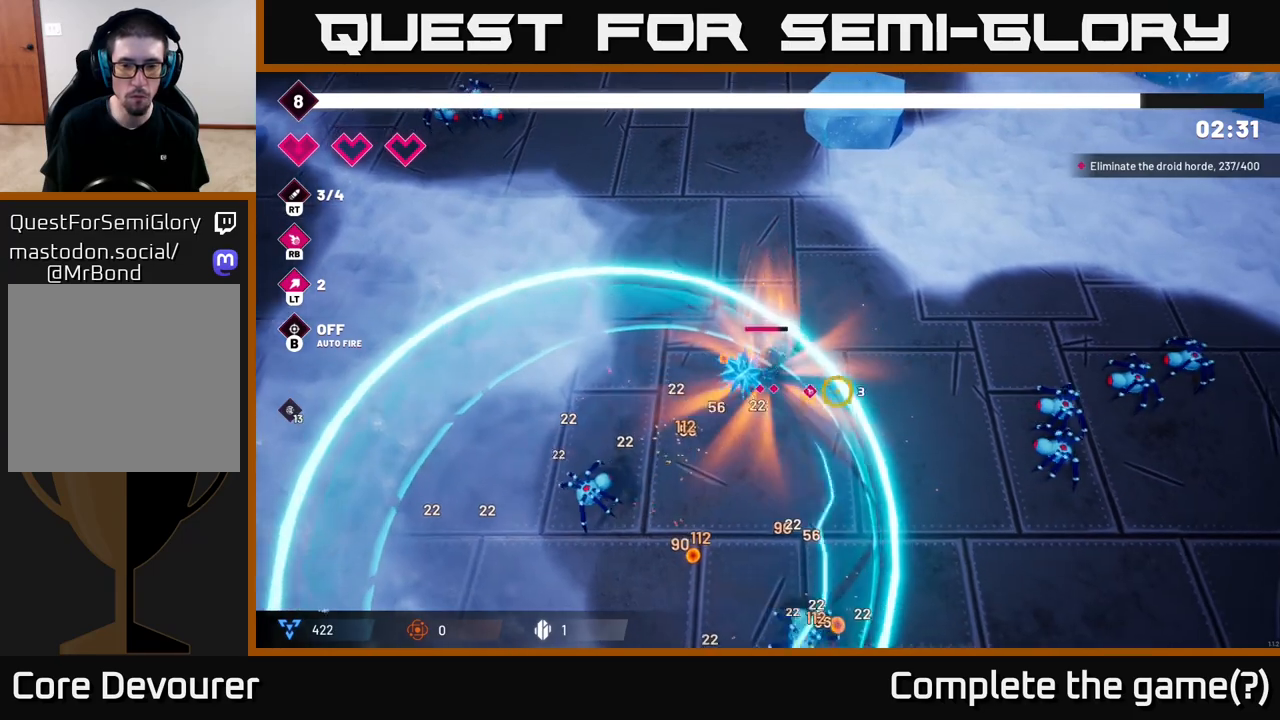
{"buttons": [], "left_stick": "right", "right_stick": "down-right", "events": [[17, "right_stick", "right"], [283, "left_stick", "center"], [317, "right_stick", "down-right"], [433, "left_stick", "right"]]}
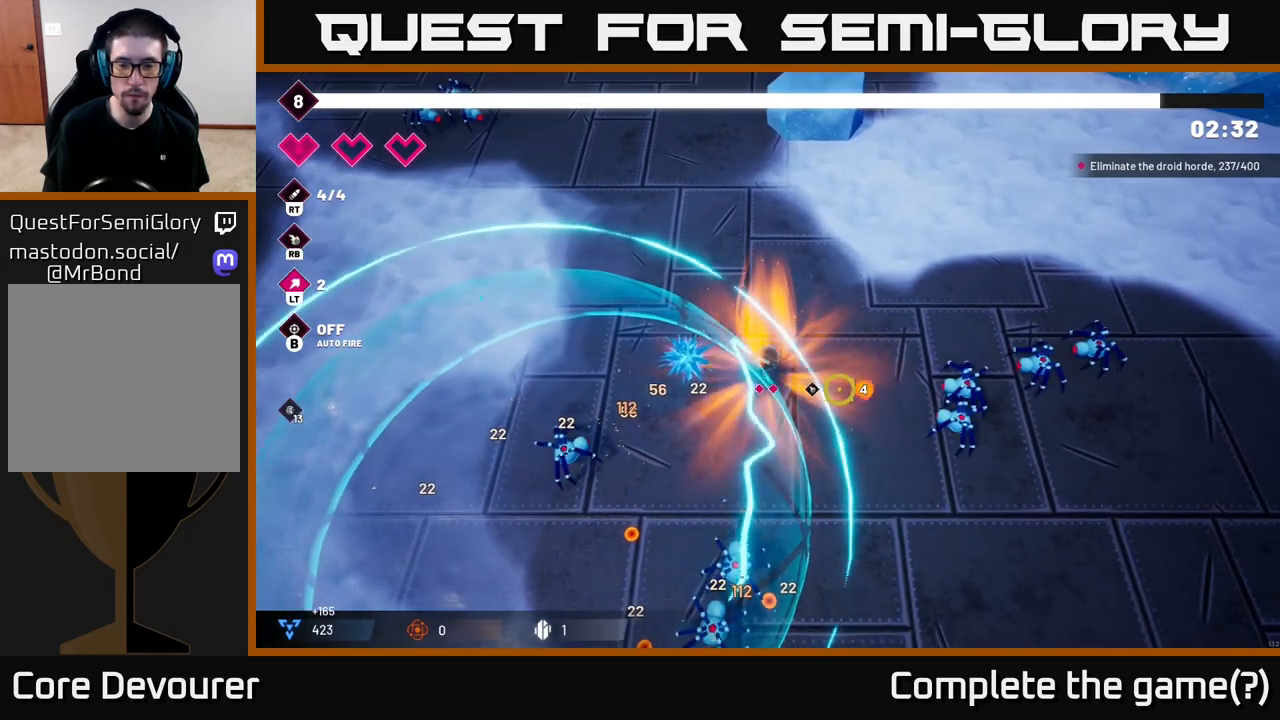
{"buttons": [], "left_stick": "right", "right_stick": "right", "events": [[83, "left_stick", "up"], [217, "left_stick", "up-right"], [300, "right_stick", "right"], [333, "left_stick", "right"]]}
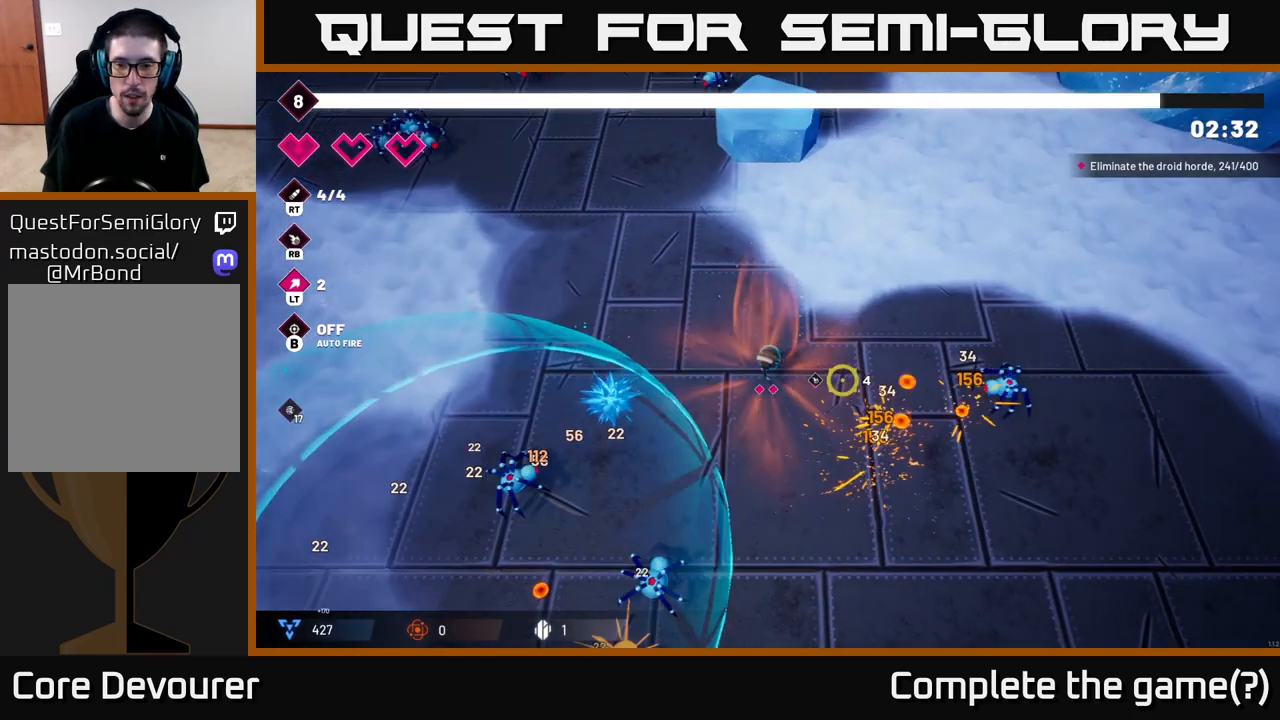
{"buttons": [], "left_stick": "down-right", "right_stick": "right", "events": [[183, "left_stick", "down-right"], [200, "R2", "down"], [350, "R2", "up"]]}
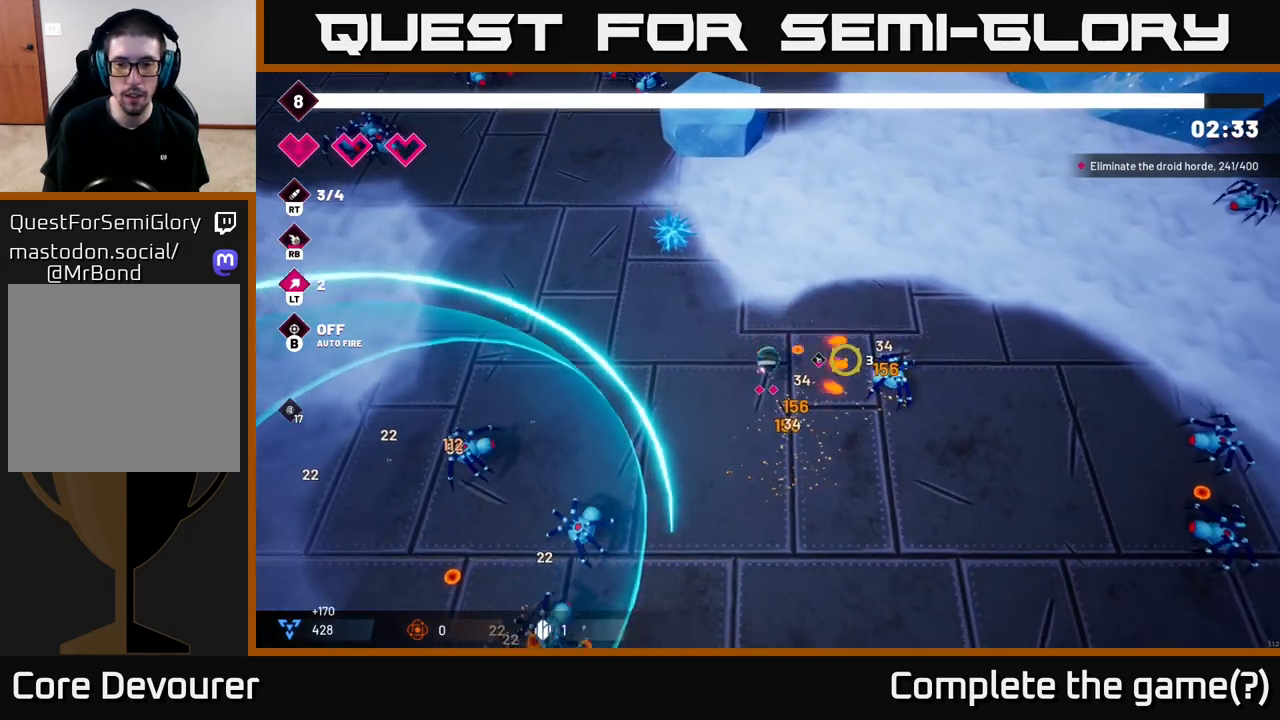
{"buttons": [], "left_stick": "down-right", "right_stick": "right", "events": []}
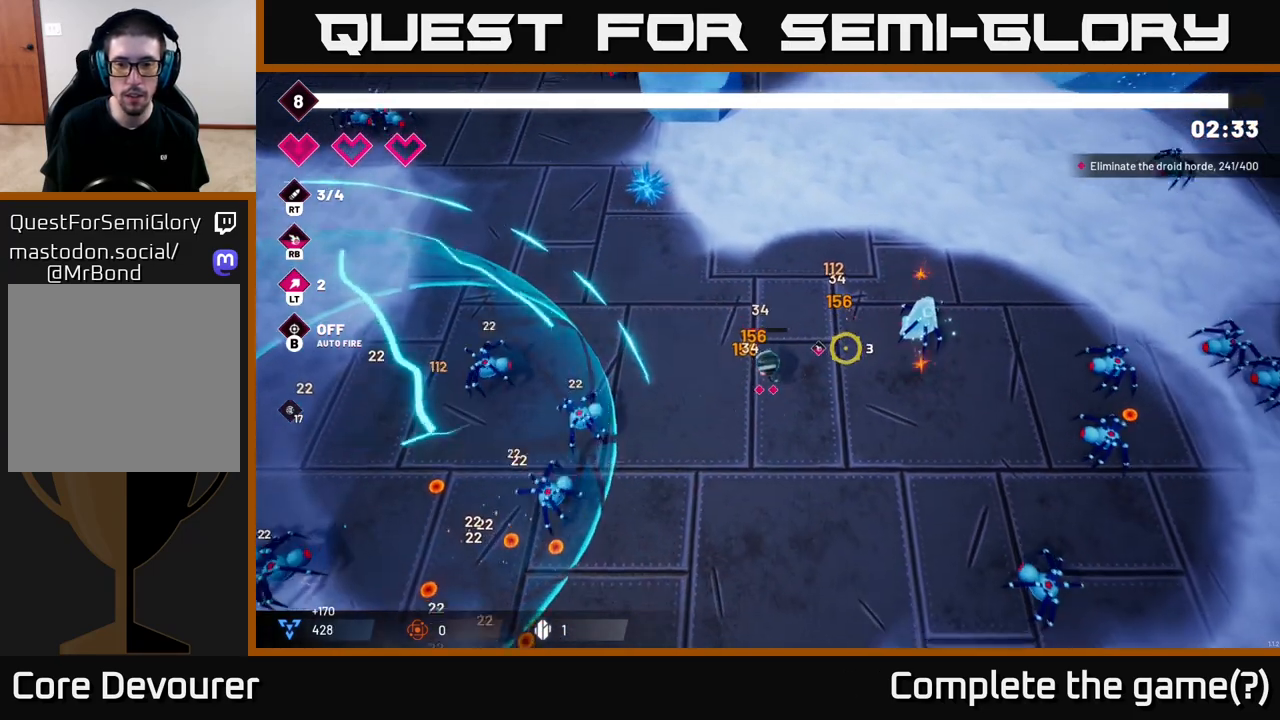
{"buttons": [], "left_stick": "down-left", "right_stick": "left", "events": [[83, "left_stick", "down-left"], [167, "right_stick", "left"]]}
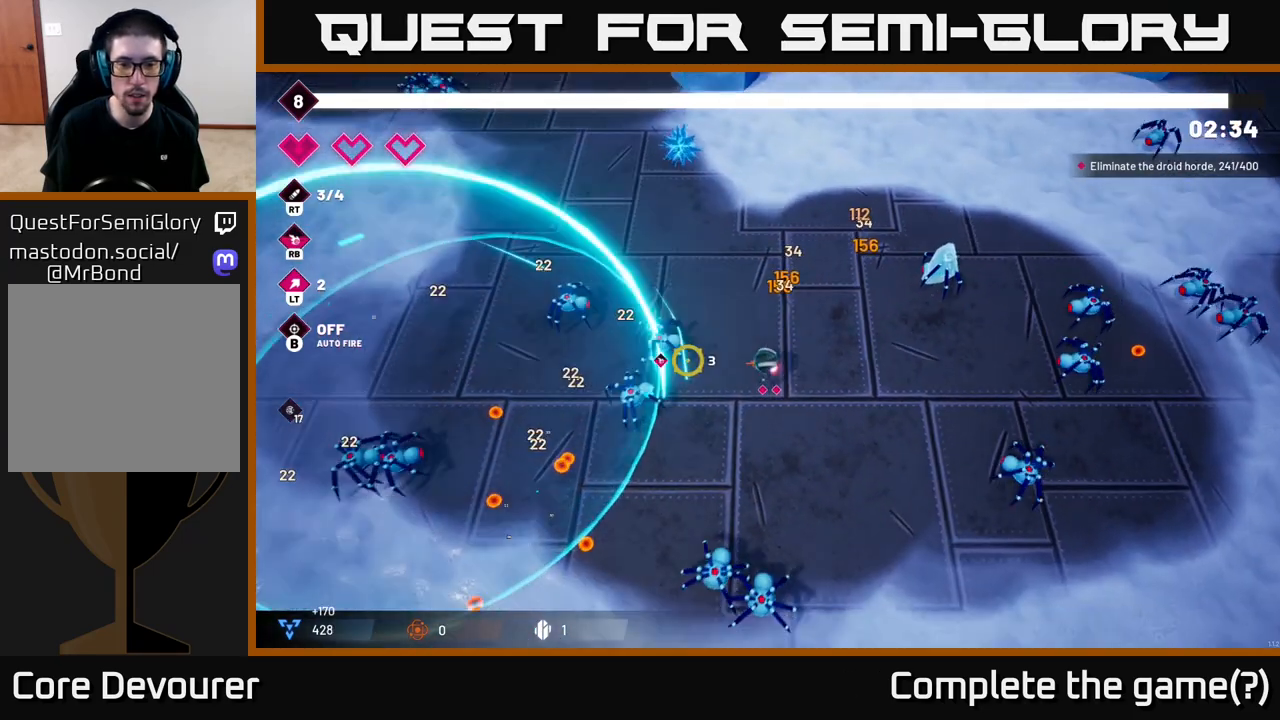
{"buttons": [], "left_stick": "down-left", "right_stick": "up-left", "events": [[17, "R2", "down"], [167, "R2", "up"], [500, "right_stick", "up-left"]]}
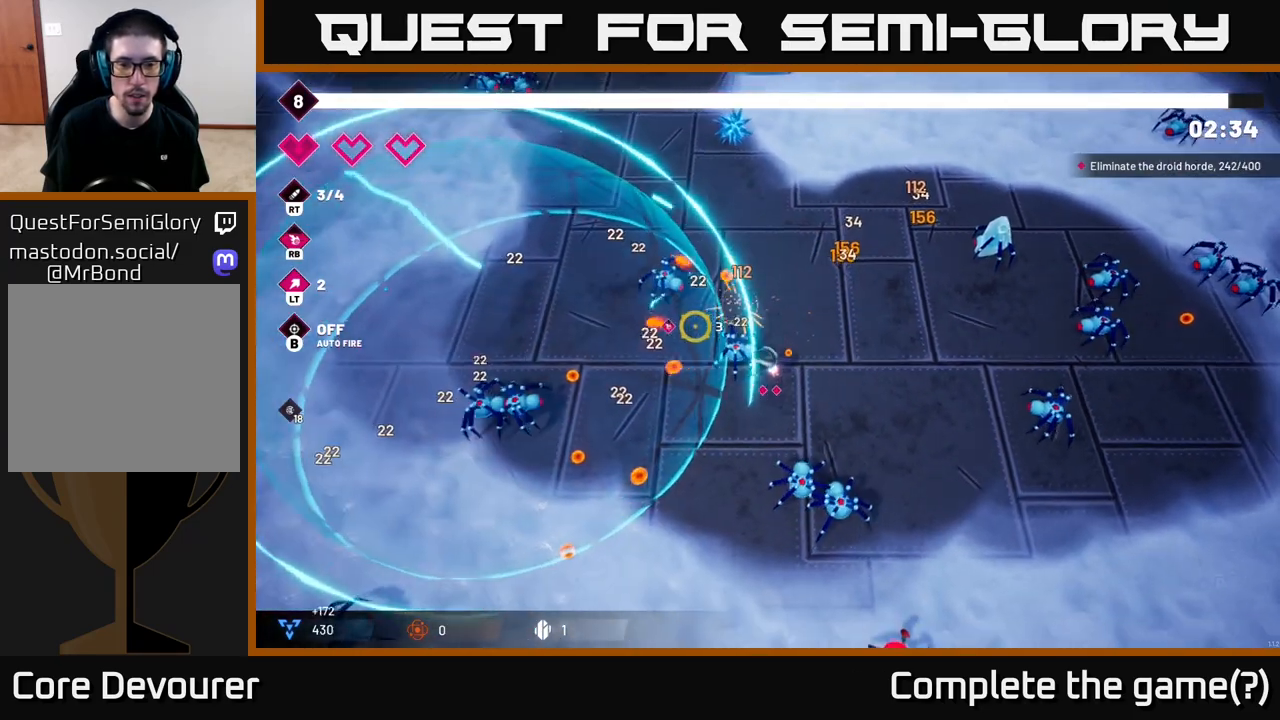
{"buttons": [], "left_stick": "down-left", "right_stick": "up-left", "events": [[150, "R2", "down"], [283, "R2", "up"]]}
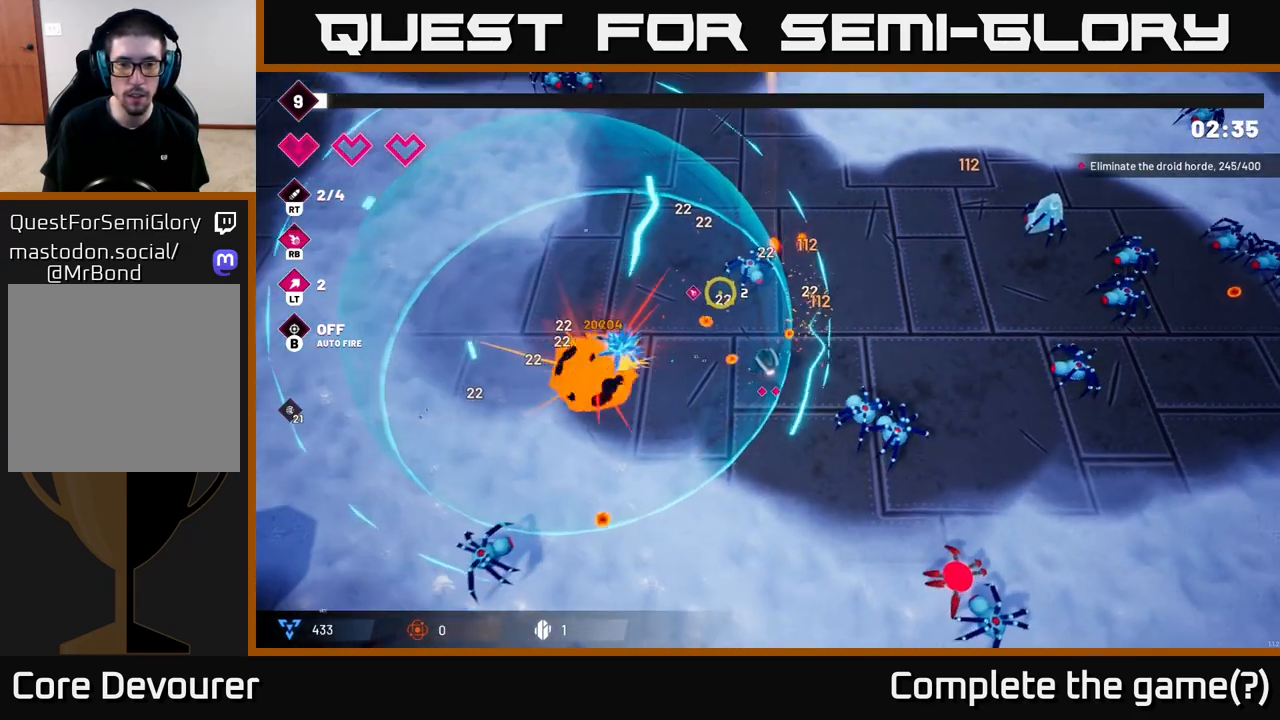
{"buttons": ["R2"], "left_stick": "left", "right_stick": "up-left", "events": [[350, "R2", "down"], [367, "left_stick", "left"]]}
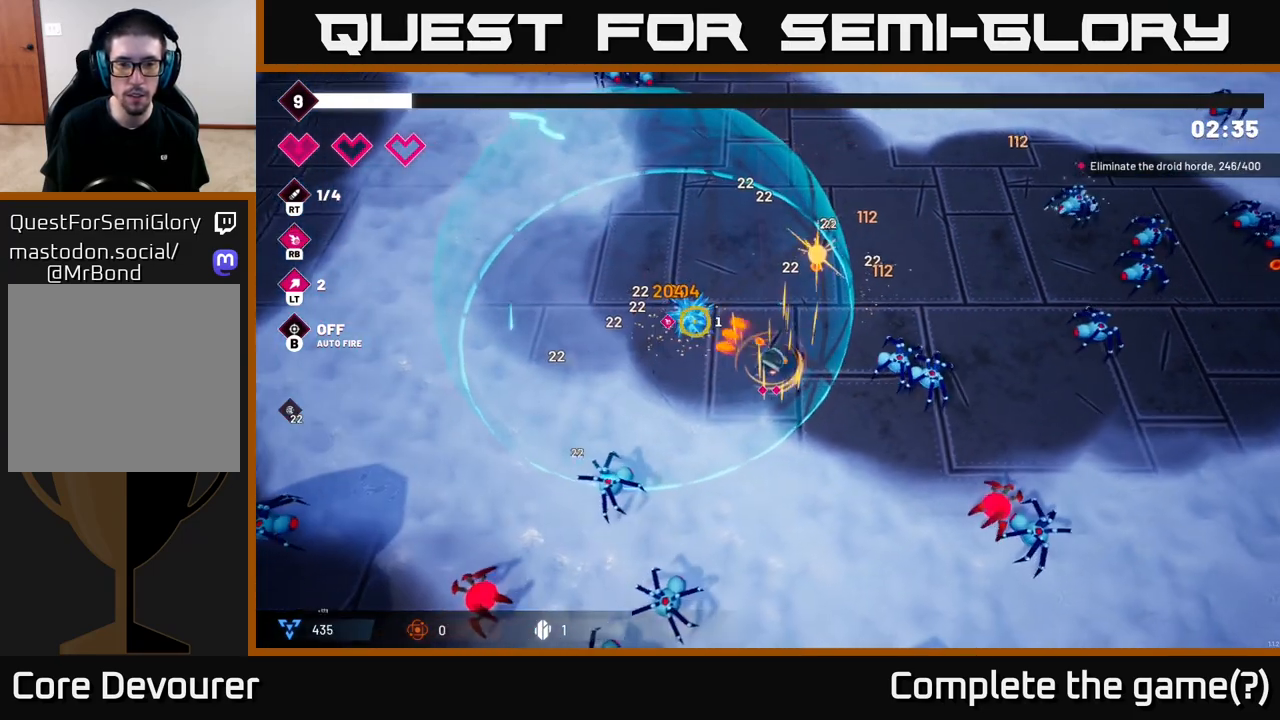
{"buttons": [], "left_stick": "up-left", "right_stick": "down-right", "events": [[17, "R2", "up"], [117, "left_stick", "up-left"], [217, "right_stick", "up-right"], [317, "right_stick", "center"], [467, "right_stick", "down-right"]]}
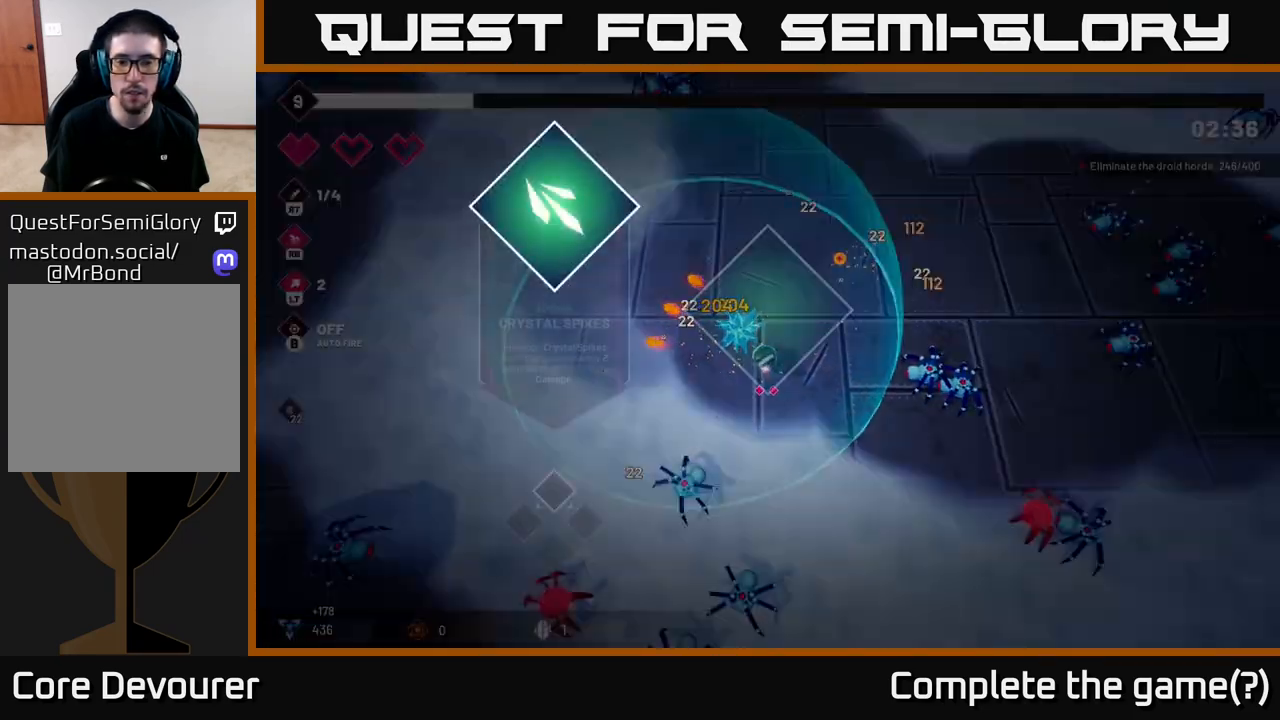
{"buttons": [], "left_stick": "center", "right_stick": "center", "events": [[67, "left_stick", "down-right"], [200, "right_stick", "right"], [300, "left_stick", "center"], [383, "right_stick", "center"]]}
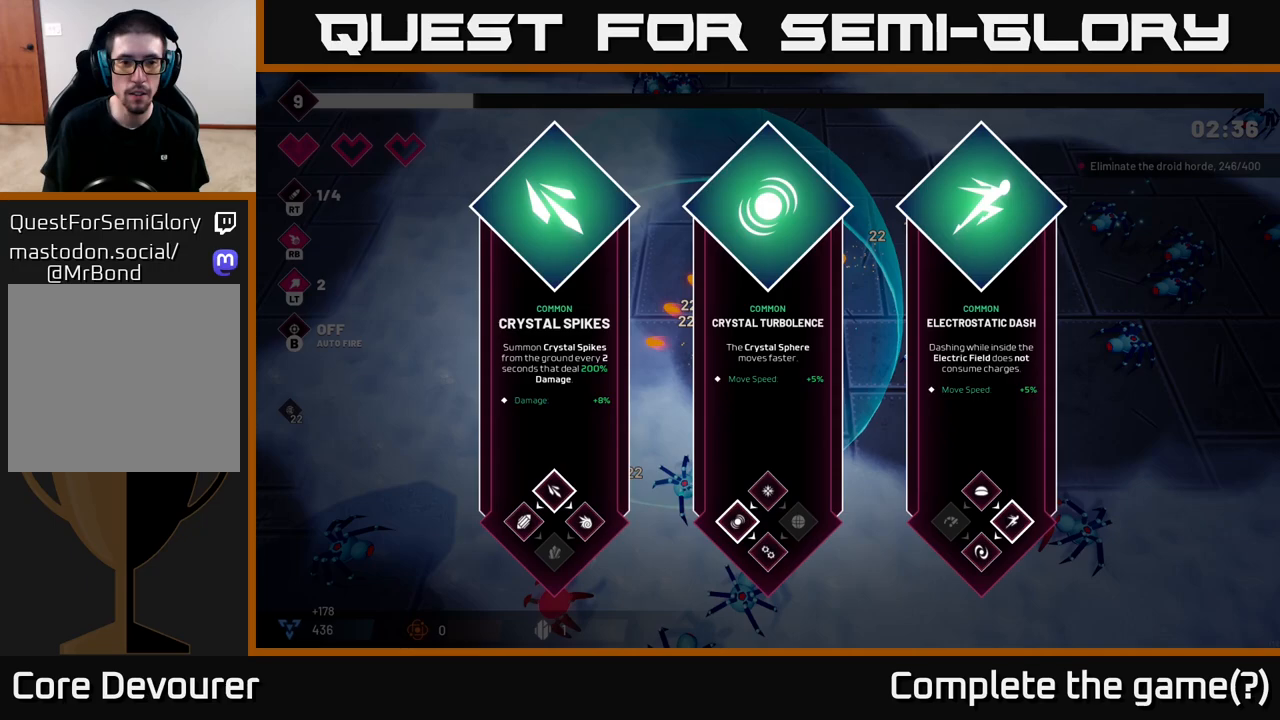
{"buttons": [], "left_stick": "center", "right_stick": "center", "events": [[267, "left_stick", "right"], [433, "left_stick", "center"]]}
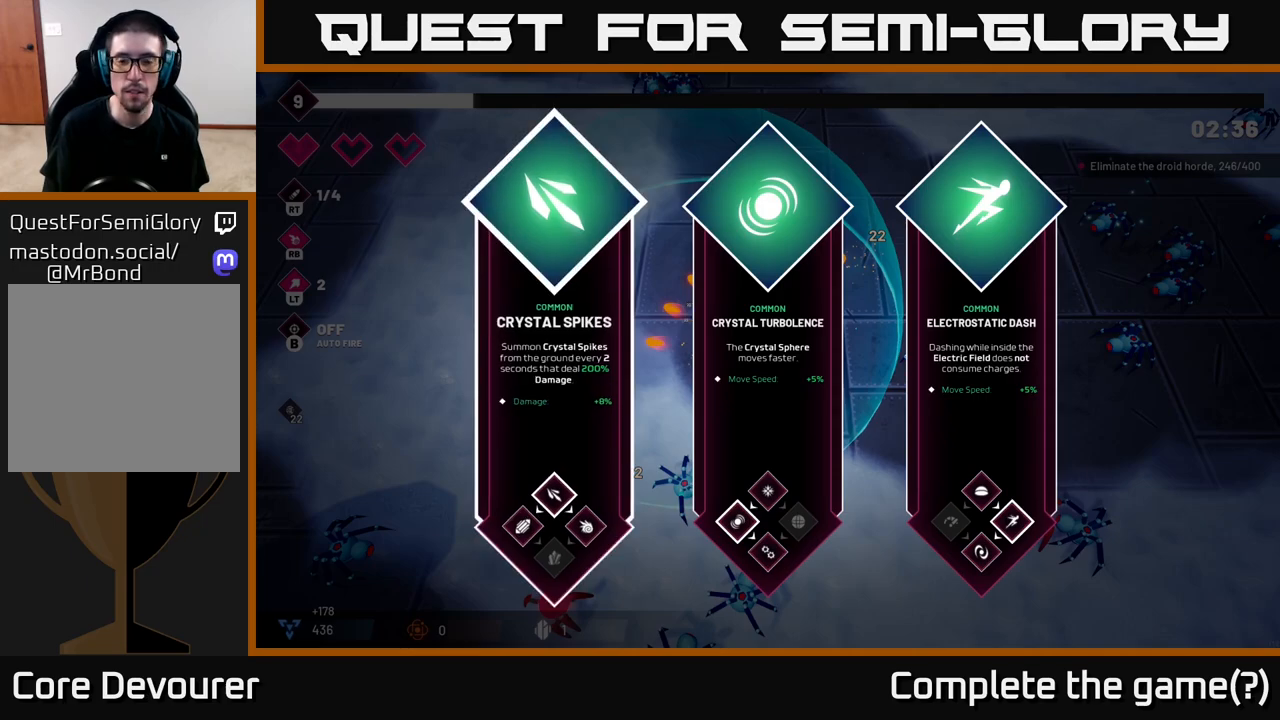
{"buttons": [], "left_stick": "right", "right_stick": "center", "events": [[50, "left_stick", "right"], [200, "left_stick", "center"], [350, "left_stick", "right"]]}
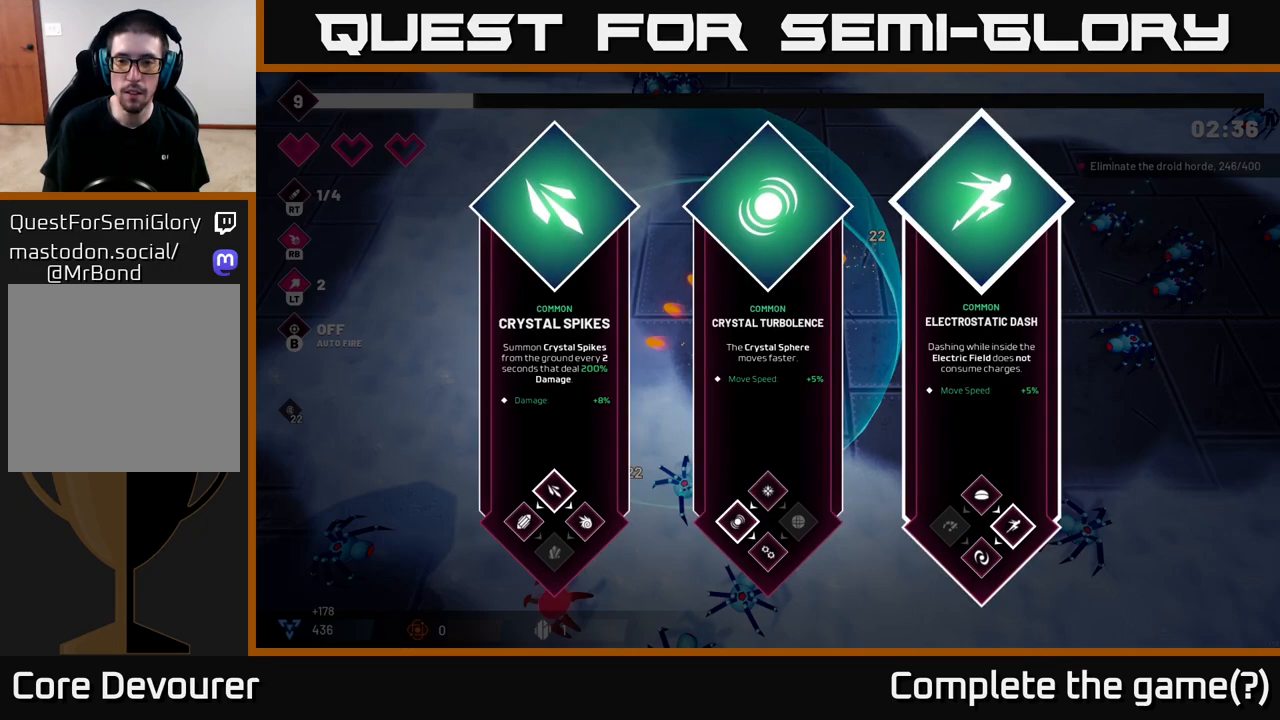
{"buttons": [], "left_stick": "center", "right_stick": "center", "events": [[83, "left_stick", "center"]]}
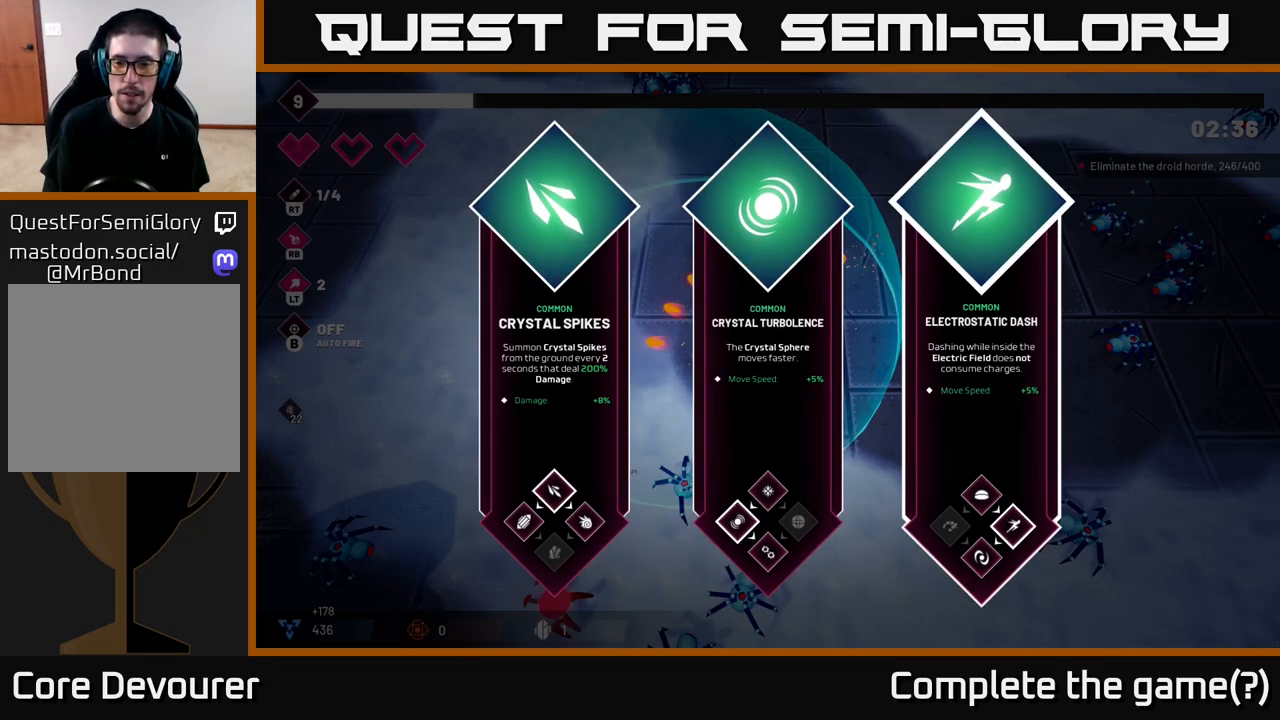
{"buttons": [], "left_stick": "center", "right_stick": "center", "events": []}
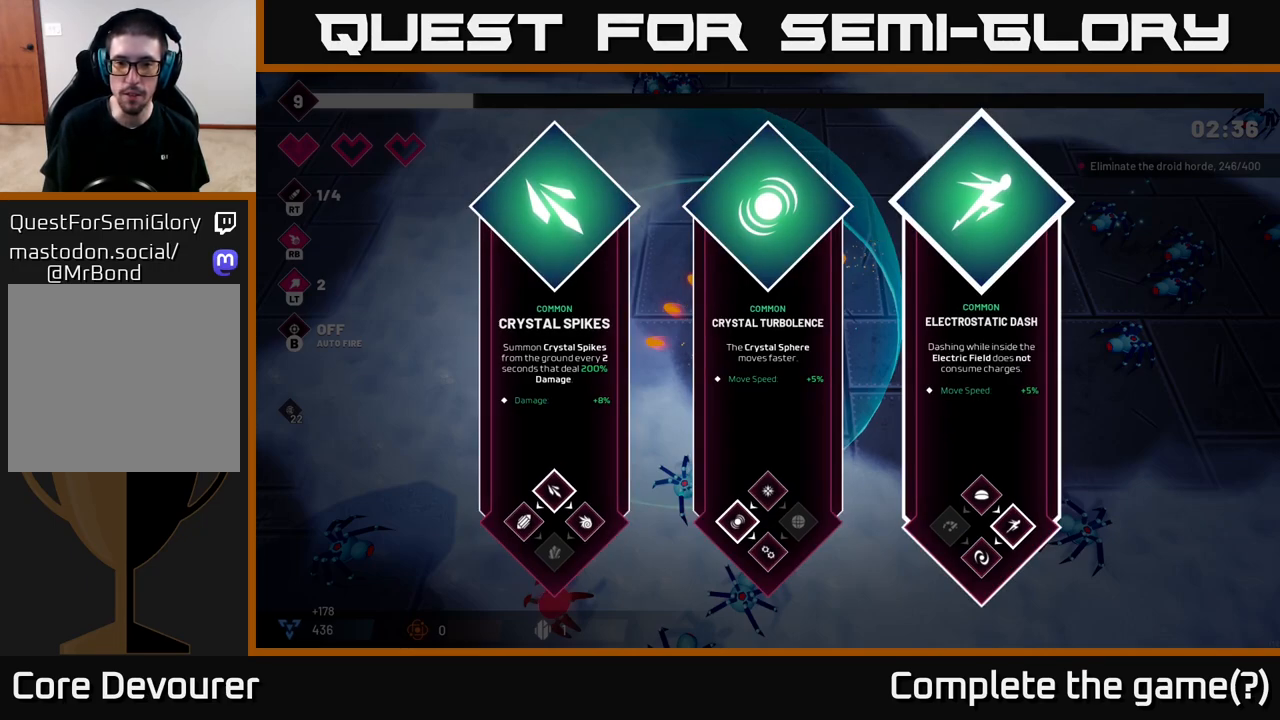
{"buttons": [], "left_stick": "center", "right_stick": "center", "events": []}
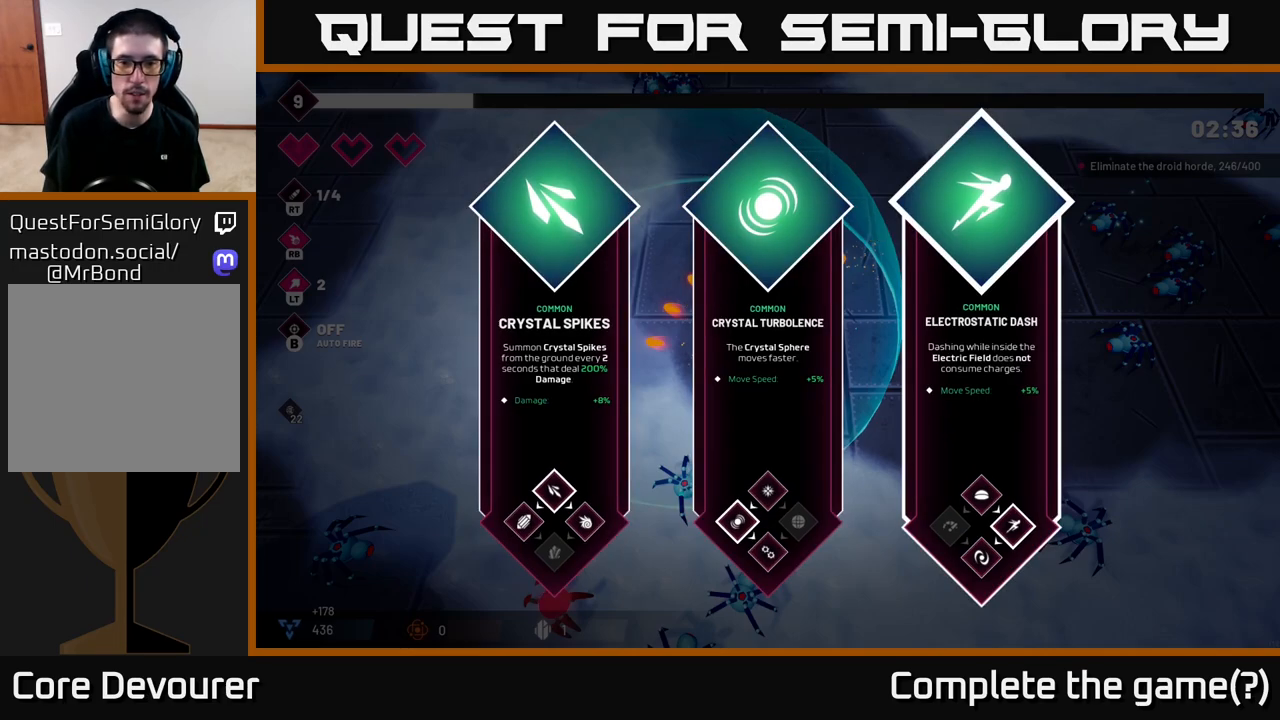
{"buttons": [], "left_stick": "left", "right_stick": "center", "events": [[433, "left_stick", "left"]]}
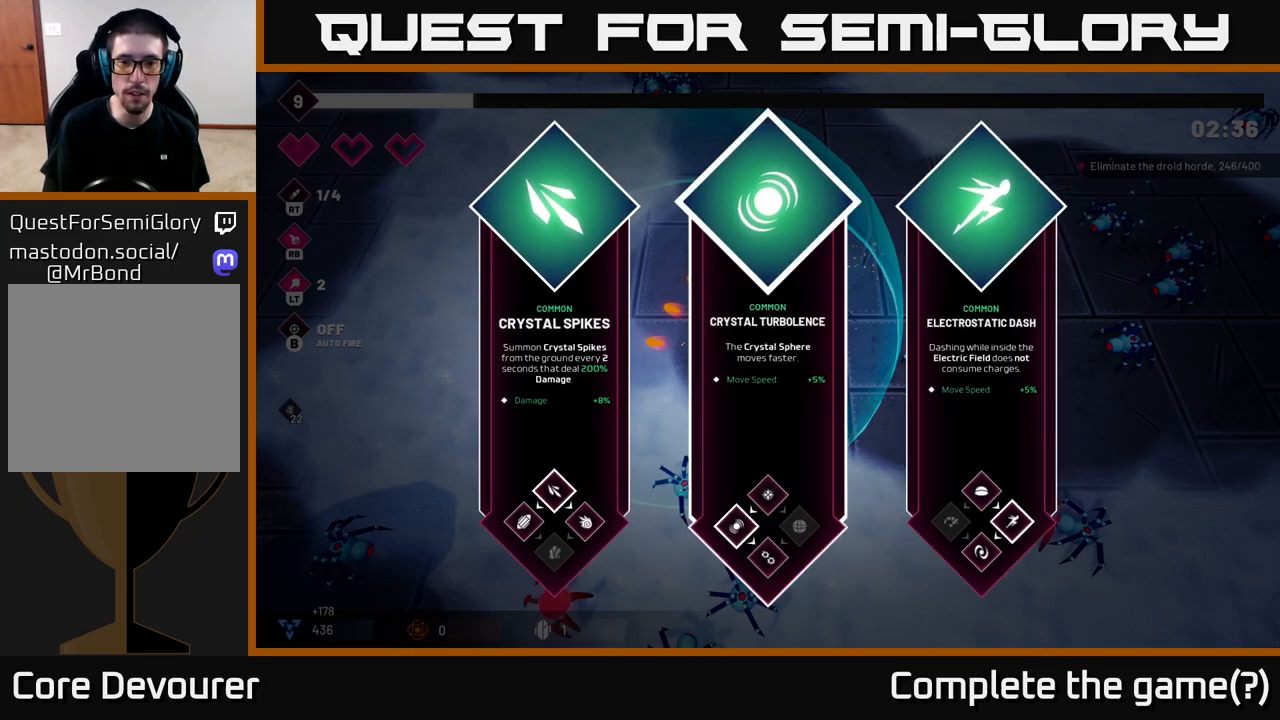
{"buttons": [], "left_stick": "center", "right_stick": "center", "events": [[117, "left_stick", "center"], [250, "left_stick", "right"], [467, "left_stick", "center"]]}
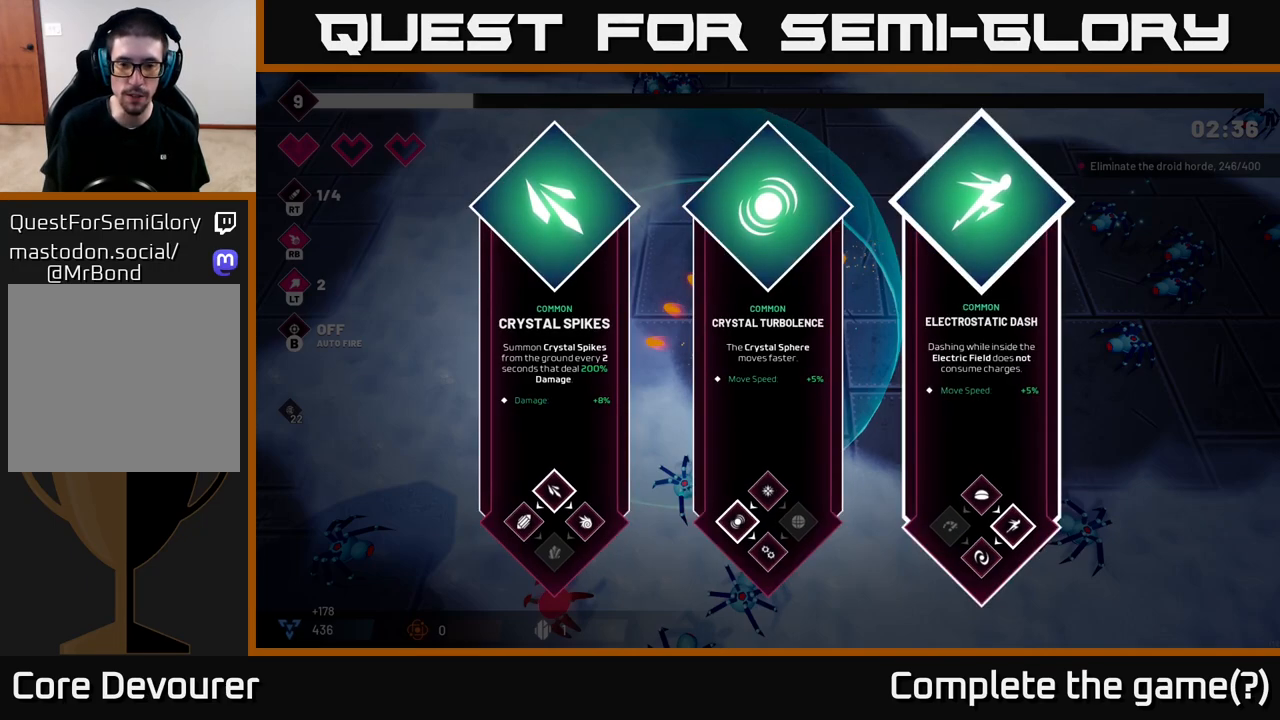
{"buttons": [], "left_stick": "up-left", "right_stick": "center", "events": [[133, "left_stick", "left"], [267, "left_stick", "center"], [300, "A", "down"], [400, "A", "up"], [500, "left_stick", "up-left"]]}
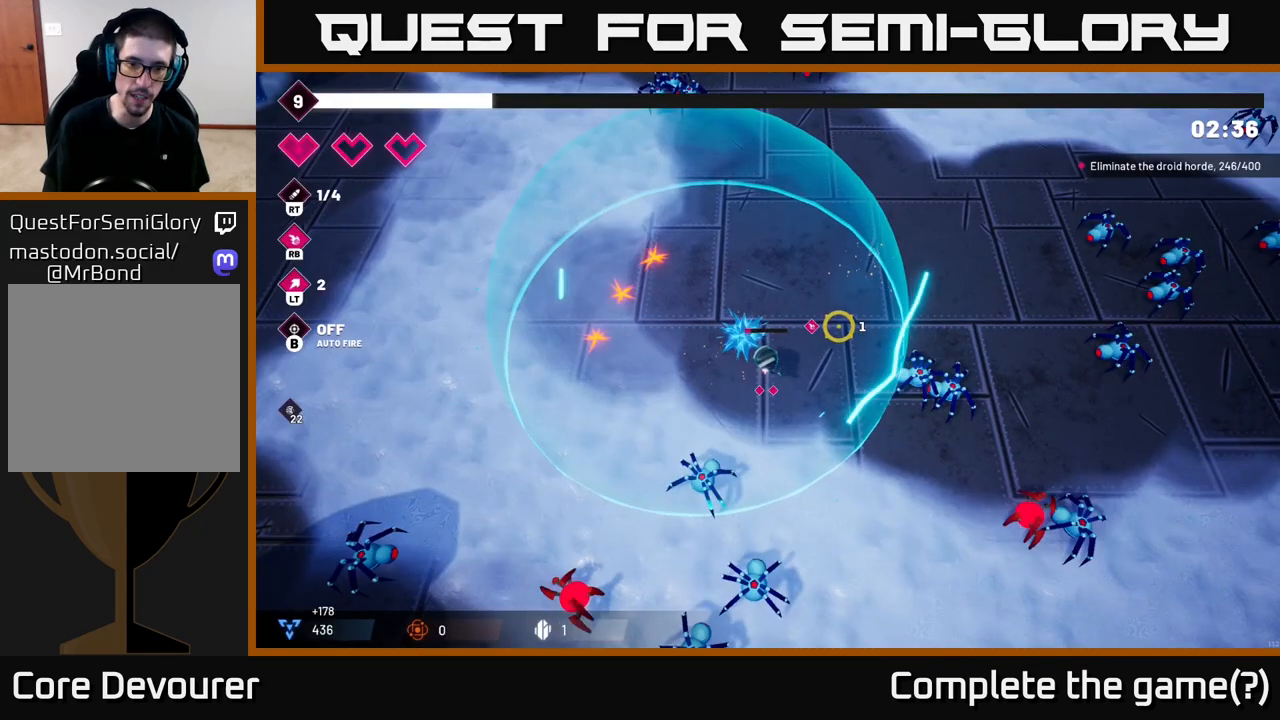
{"buttons": [], "left_stick": "left", "right_stick": "down-right", "events": [[117, "right_stick", "down-right"], [167, "right_stick", "down"], [300, "left_stick", "left"], [467, "right_stick", "down-right"]]}
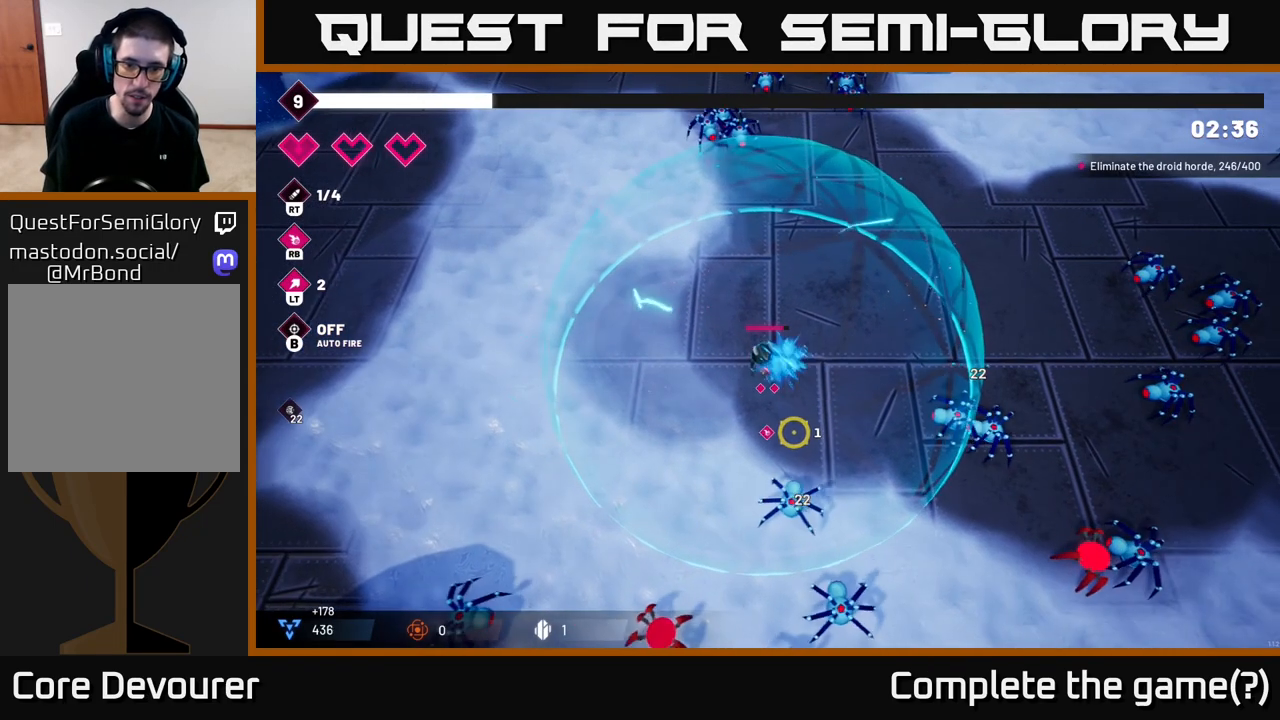
{"buttons": [], "left_stick": "center", "right_stick": "down-right", "events": [[17, "left_stick", "down-left"], [117, "left_stick", "down"], [133, "R2", "down"], [283, "R2", "up"], [333, "left_stick", "left"], [500, "left_stick", "center"]]}
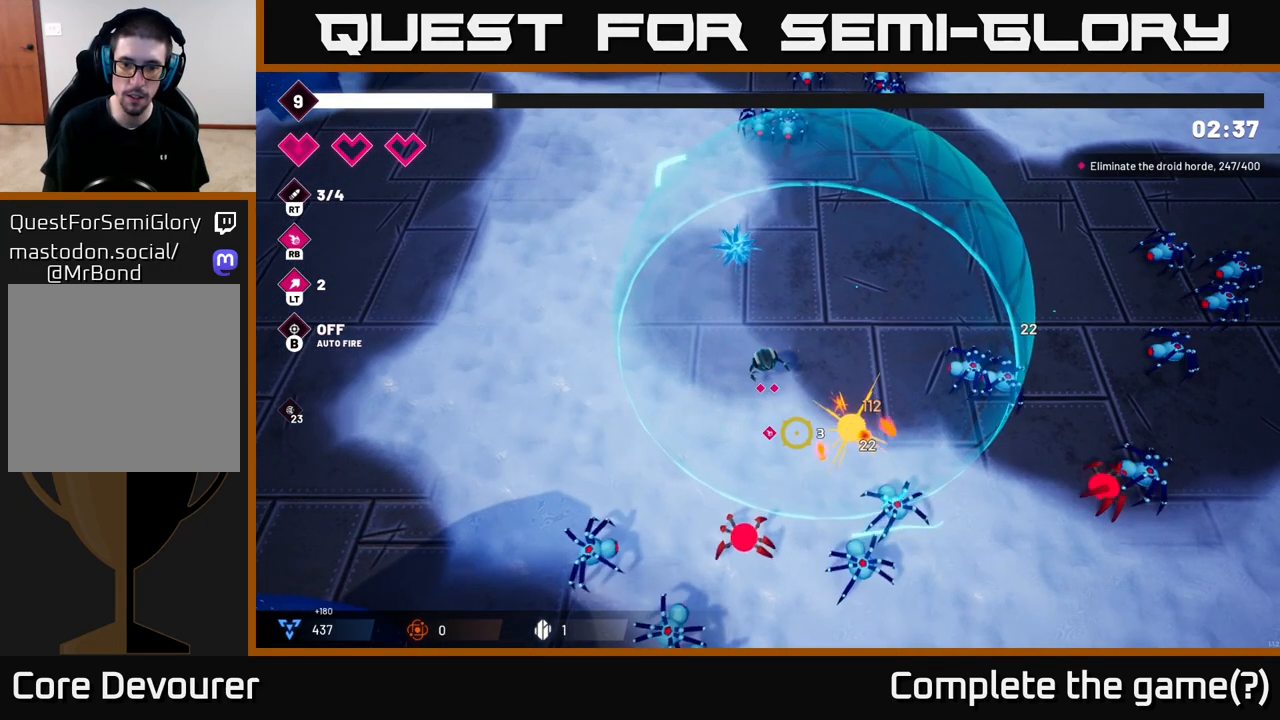
{"buttons": [], "left_stick": "left", "right_stick": "down", "events": [[150, "left_stick", "down-left"], [183, "right_stick", "down"], [350, "R2", "down"], [383, "left_stick", "left"], [450, "R2", "up"]]}
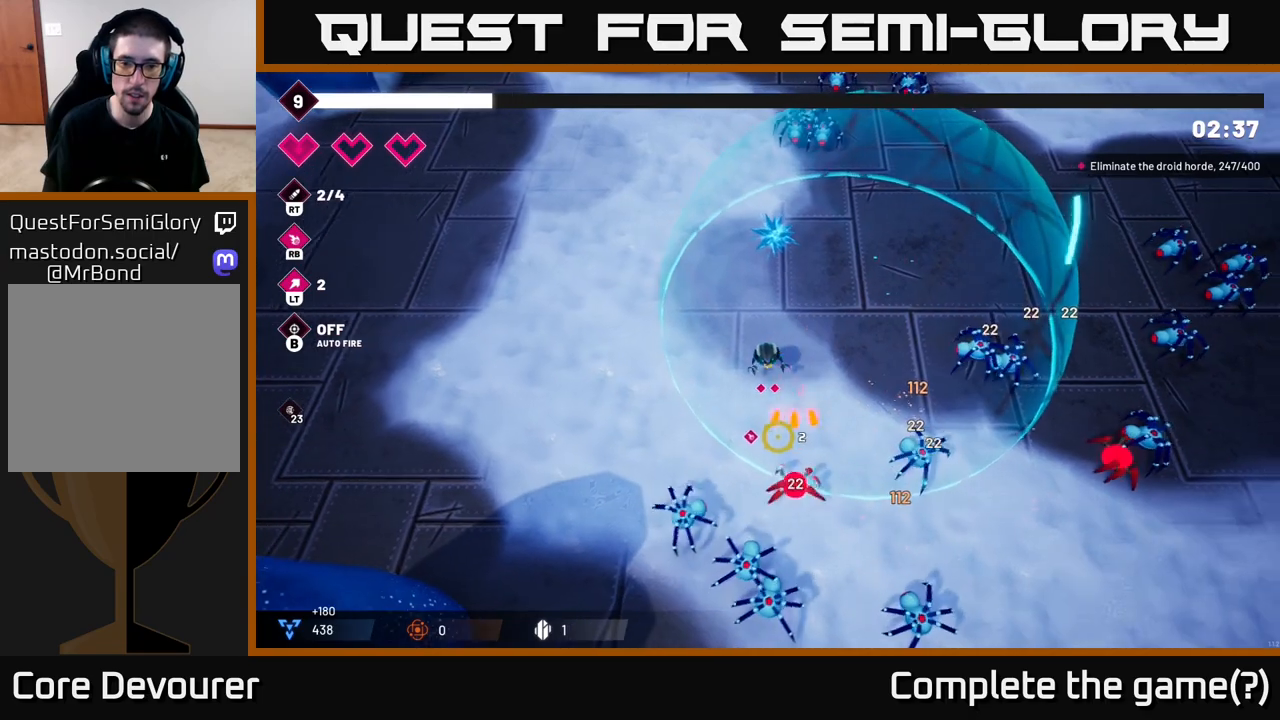
{"buttons": [], "left_stick": "down-right", "right_stick": "down", "events": [[50, "left_stick", "up-left"], [283, "left_stick", "up-right"], [350, "left_stick", "down-right"]]}
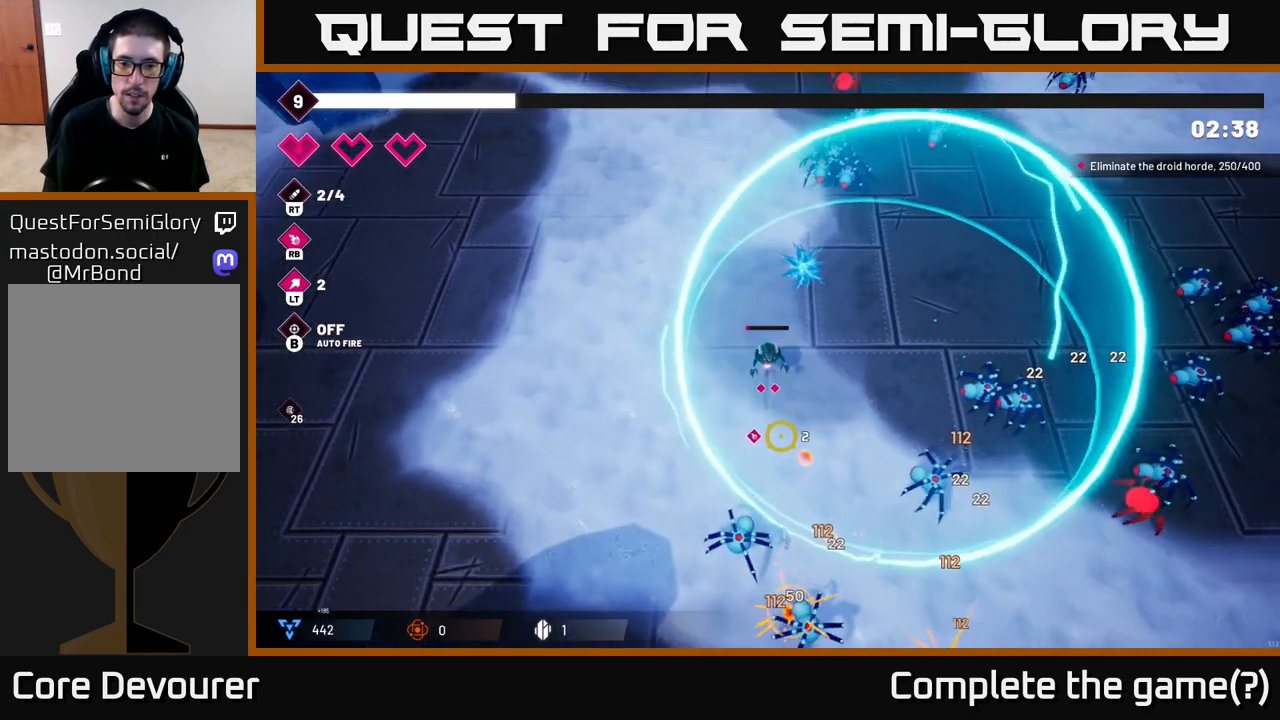
{"buttons": [], "left_stick": "down-left", "right_stick": "down-right", "events": [[33, "left_stick", "left"], [100, "left_stick", "up-left"], [250, "right_stick", "down-right"], [283, "left_stick", "center"], [467, "left_stick", "down-left"]]}
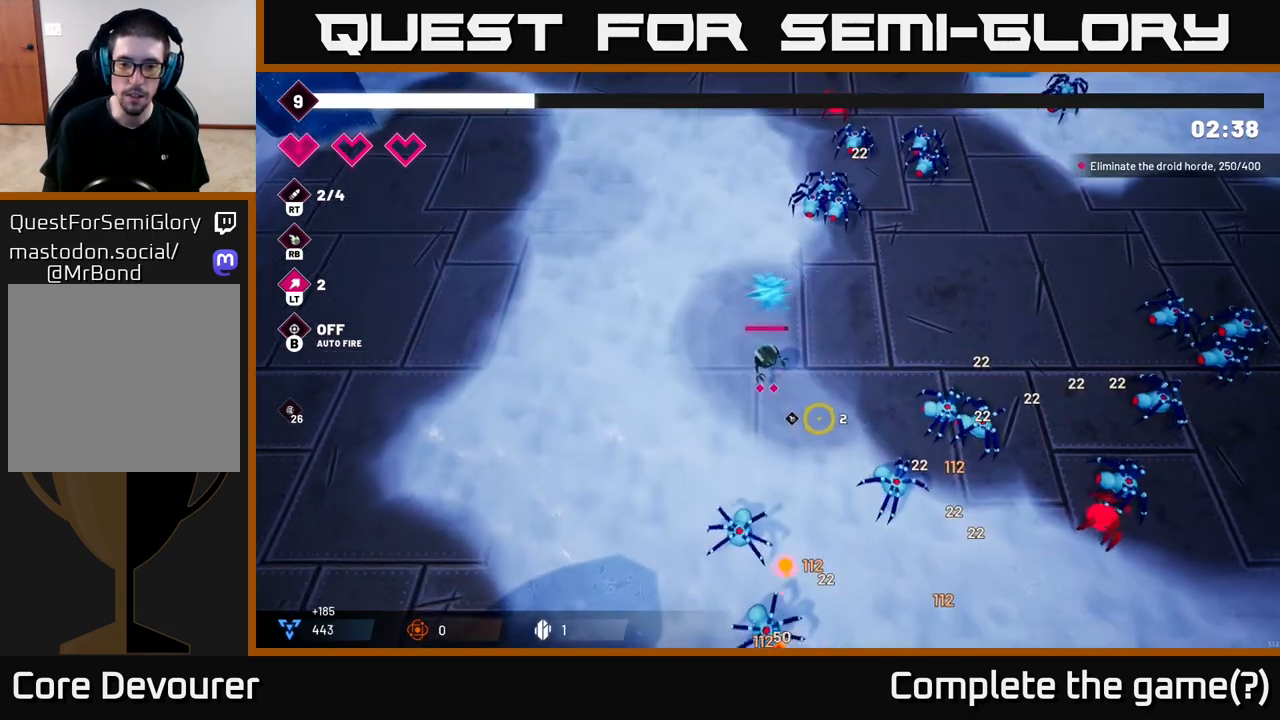
{"buttons": ["R2"], "left_stick": "left", "right_stick": "down-right", "events": [[383, "left_stick", "left"], [467, "R2", "down"]]}
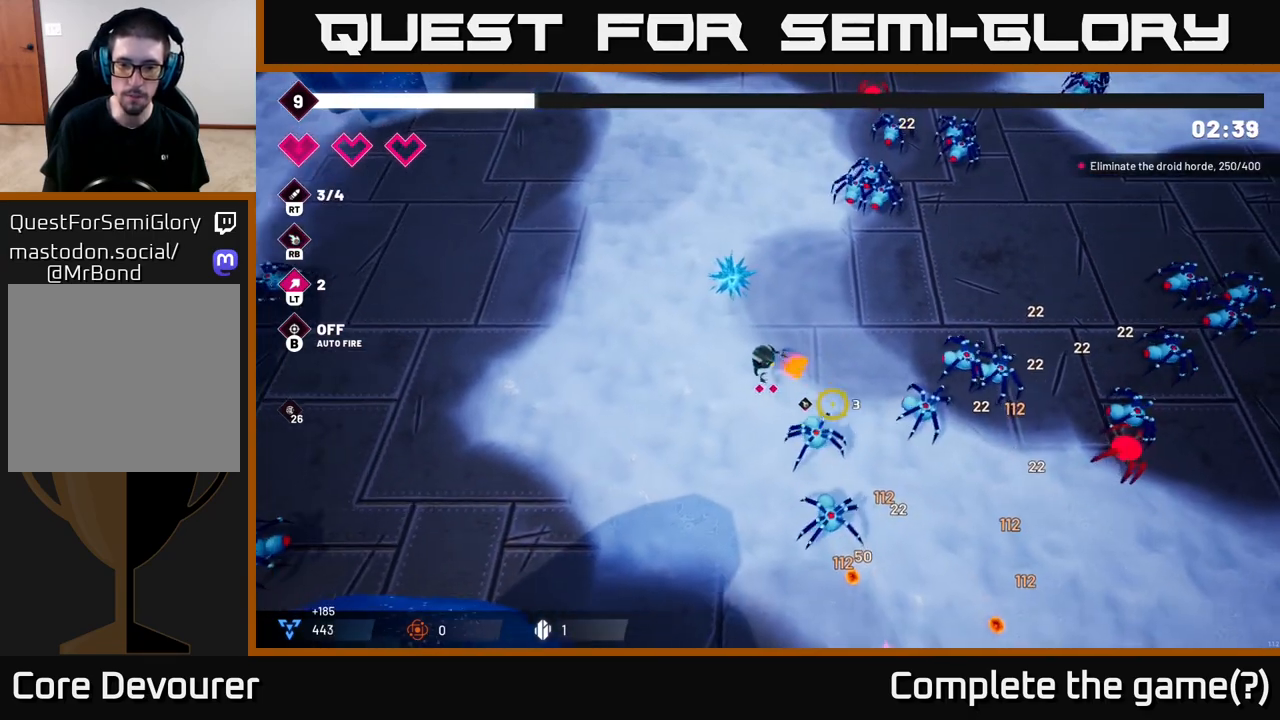
{"buttons": [], "left_stick": "down", "right_stick": "down-right", "events": [[100, "R2", "up"], [283, "left_stick", "down-left"], [450, "left_stick", "down"]]}
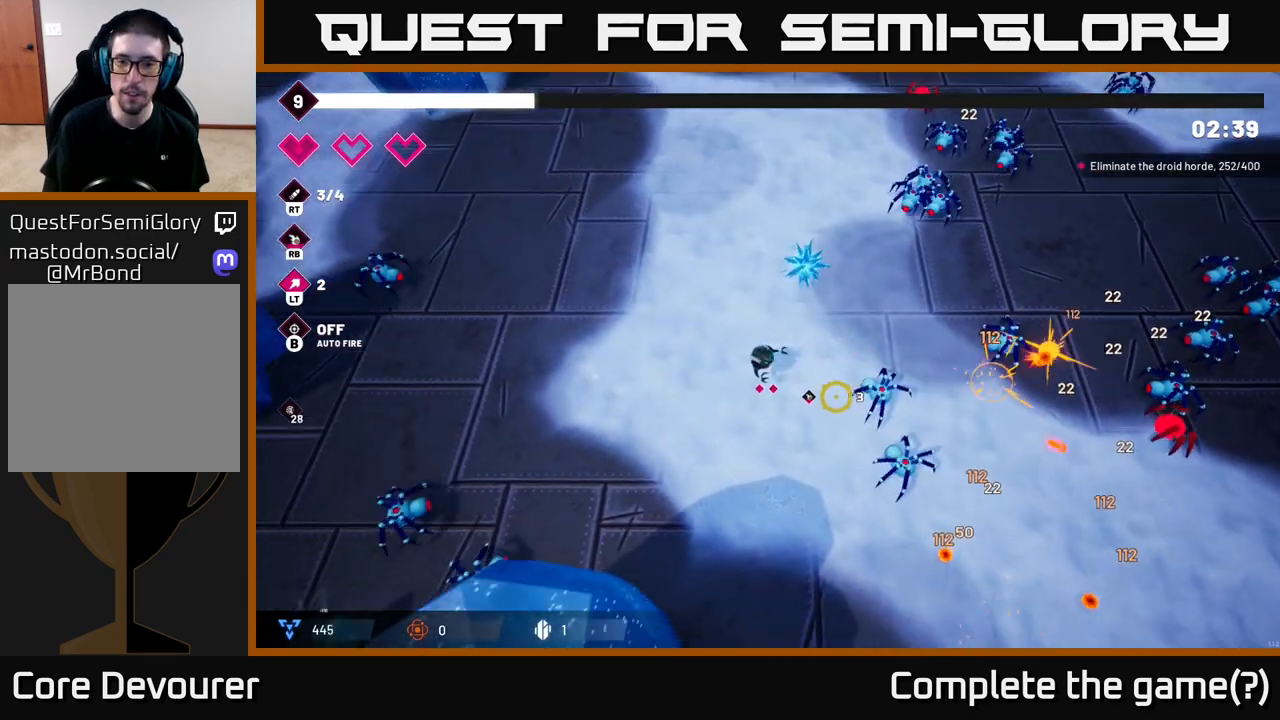
{"buttons": [], "left_stick": "down-left", "right_stick": "right", "events": [[67, "R2", "down"], [217, "R2", "up"], [233, "left_stick", "down-left"], [333, "right_stick", "right"]]}